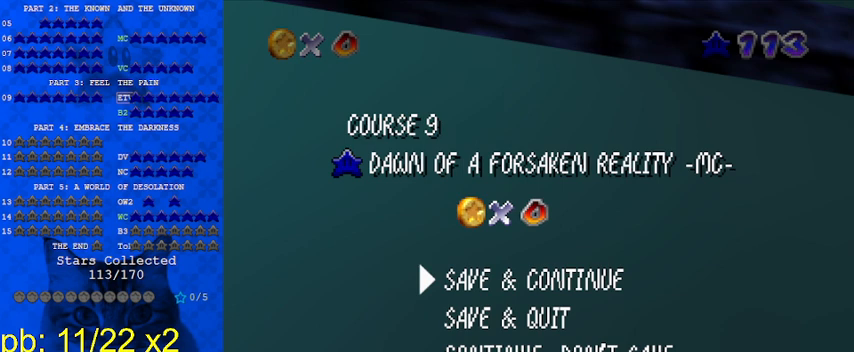
Gameplay with keyboard; each line is a JSON object with the keys held at the frame after it. "events" lists presses ("down") and releases ("up") of "a", "c", "ctrl", "d", "down", "left", "return", "right", "s", "shift", "up", "w", "x" and "y" between this image and that frame as [ms after this image, input, new state], when the widget could be followed in between. No other keys are recorded. Mouse input is not recorded.
{"keys": [], "events": [[400, "c", "down"], [500, "c", "up"]]}
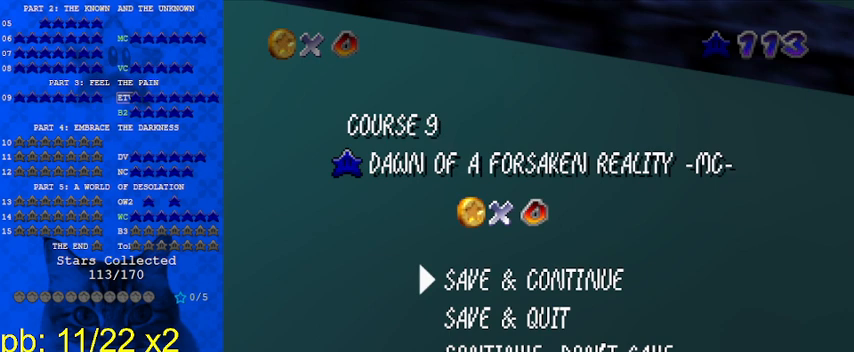
{"keys": [], "events": []}
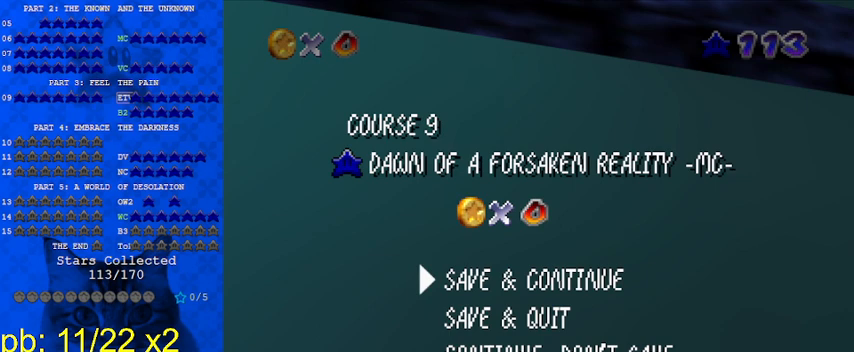
{"keys": [], "events": []}
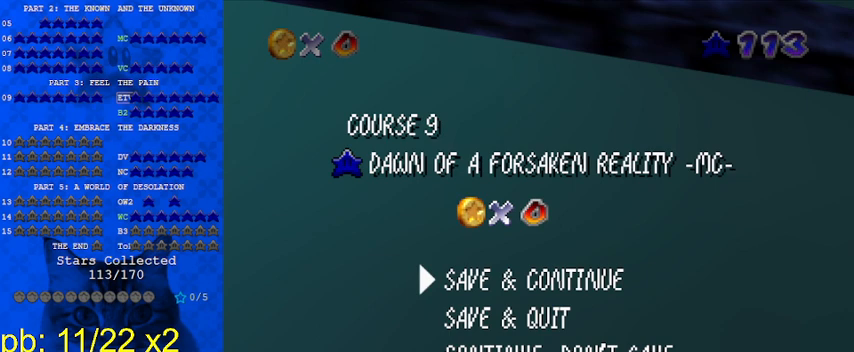
{"keys": ["d"], "events": [[433, "d", "down"]]}
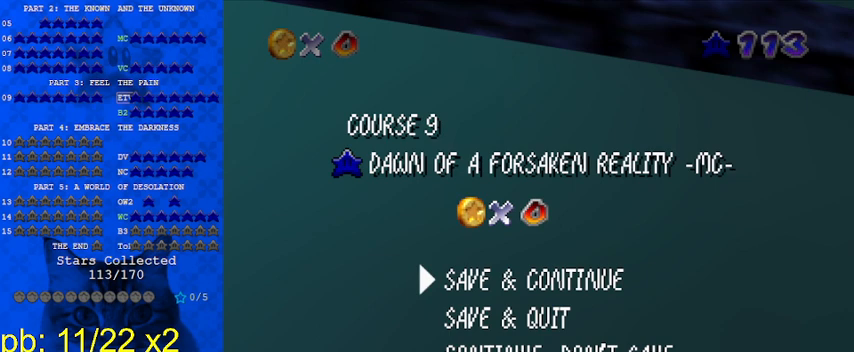
{"keys": ["shift"], "events": [[67, "d", "up"], [367, "shift", "down"]]}
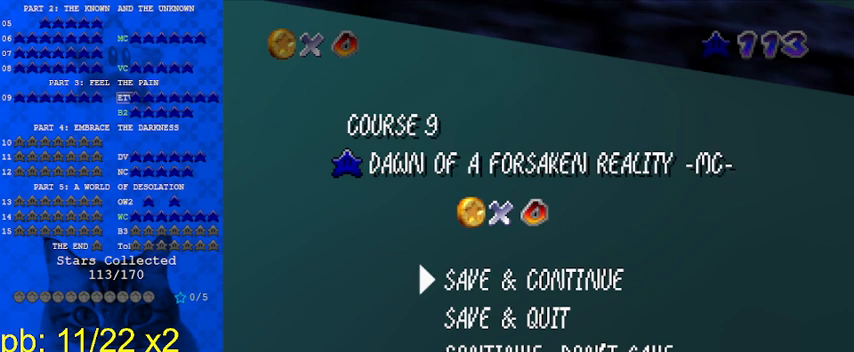
{"keys": [], "events": [[133, "shift", "up"]]}
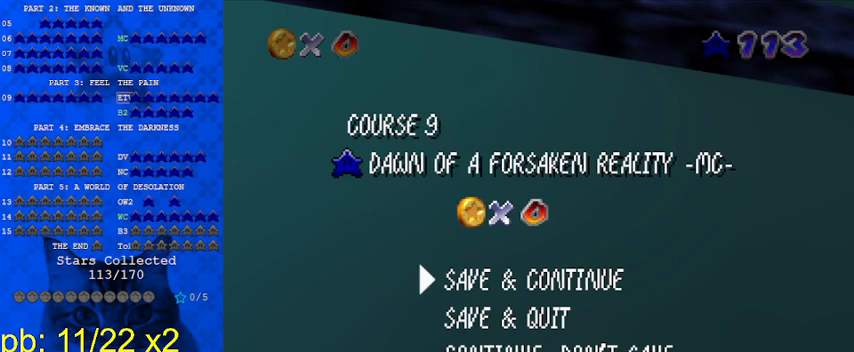
{"keys": [], "events": [[33, "a", "down"], [133, "a", "up"], [200, "d", "down"], [367, "d", "up"]]}
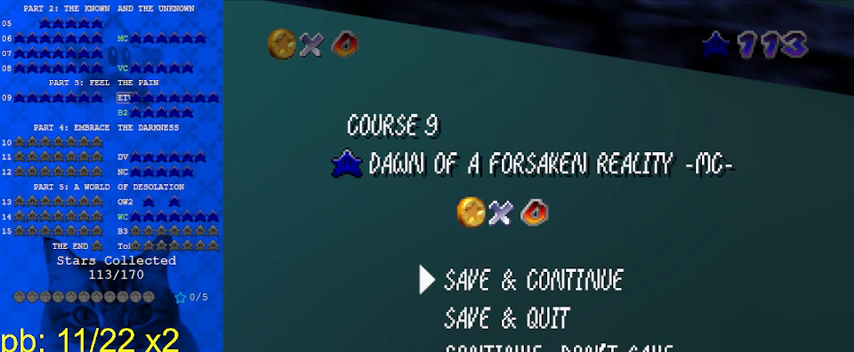
{"keys": [], "events": []}
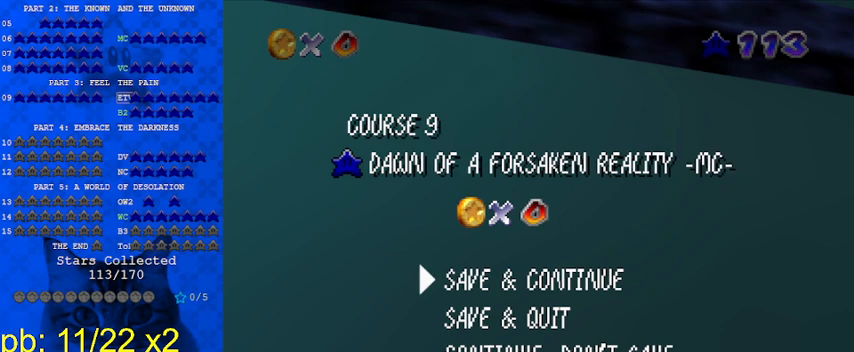
{"keys": ["s"], "events": [[233, "s", "down"], [333, "s", "up"], [367, "s", "down"]]}
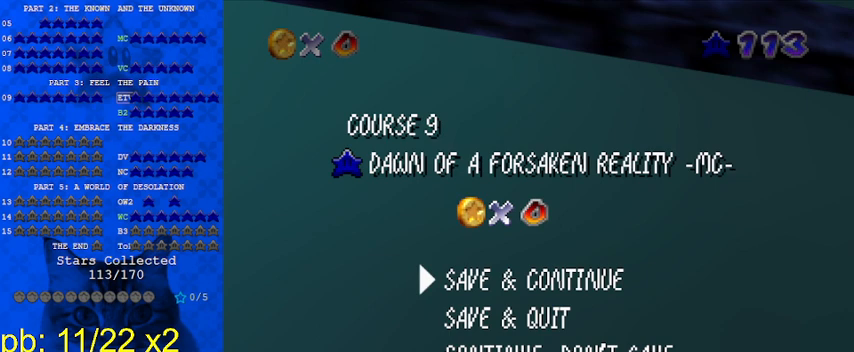
{"keys": ["y"], "events": [[67, "s", "up"], [233, "a", "down"], [333, "a", "up"], [433, "y", "down"]]}
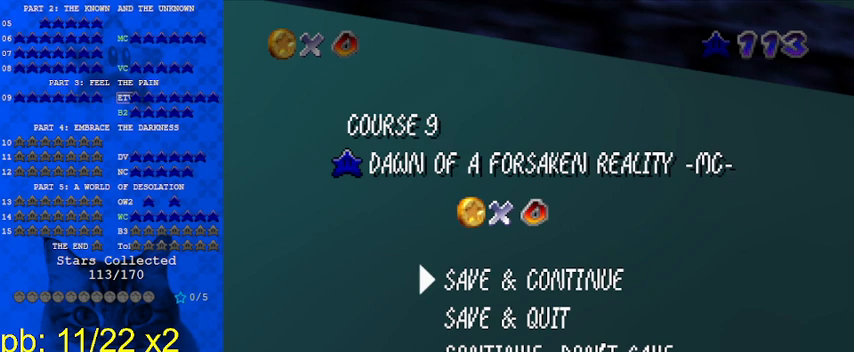
{"keys": [], "events": [[67, "y", "up"], [400, "return", "down"], [500, "return", "up"]]}
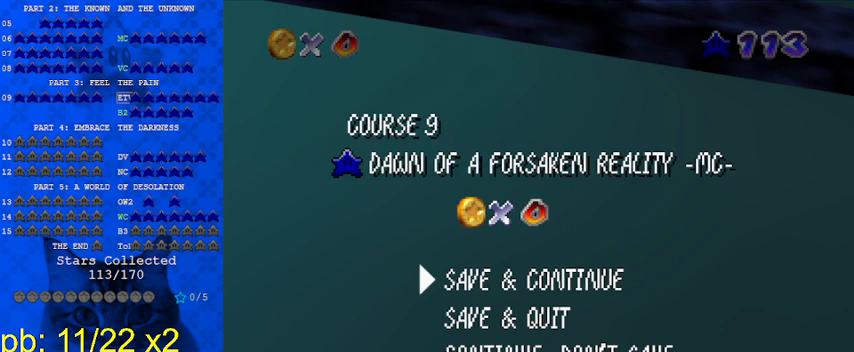
{"keys": [], "events": []}
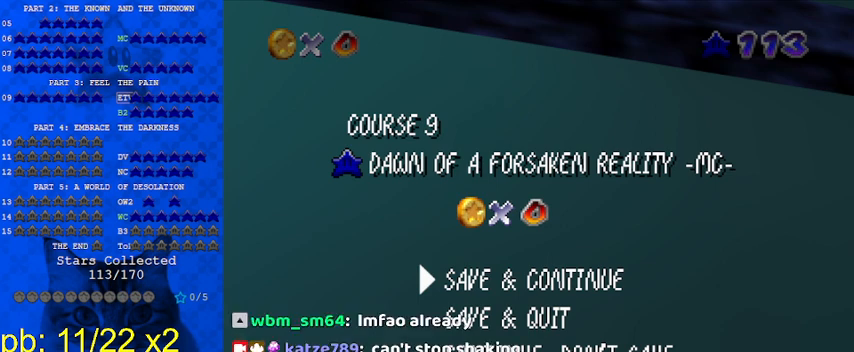
{"keys": [], "events": []}
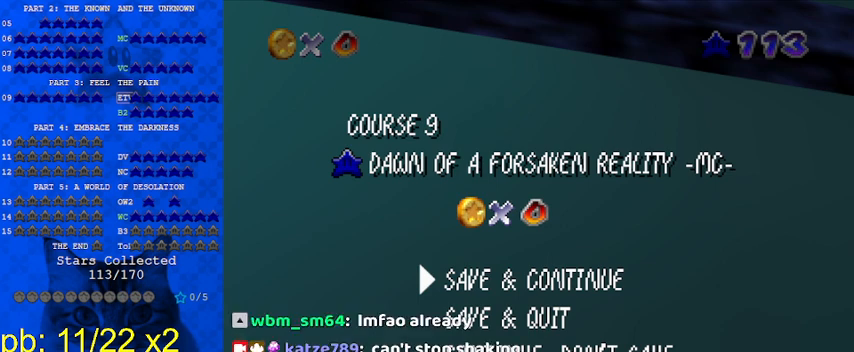
{"keys": [], "events": []}
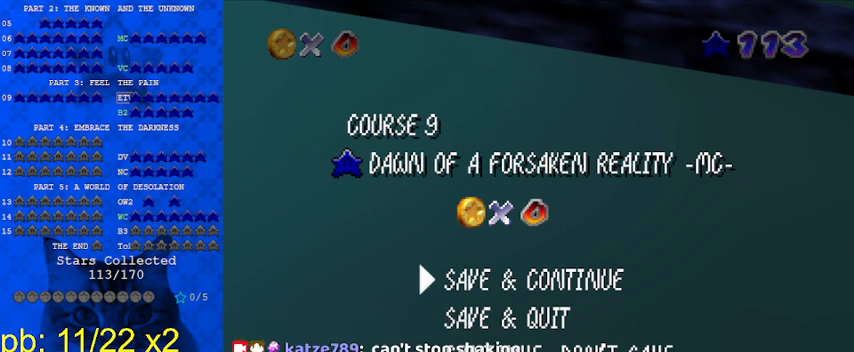
{"keys": [], "events": []}
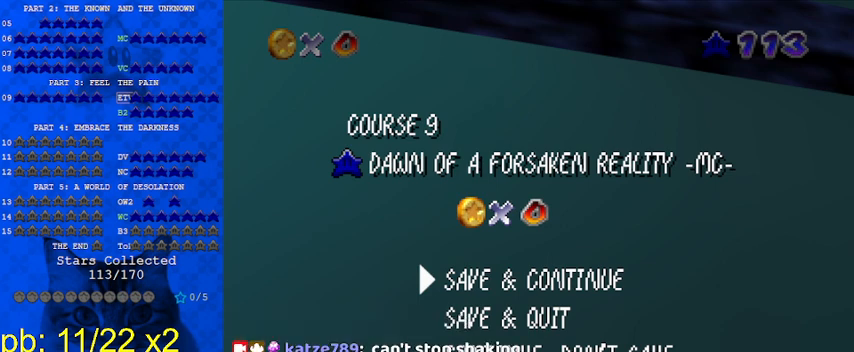
{"keys": [], "events": []}
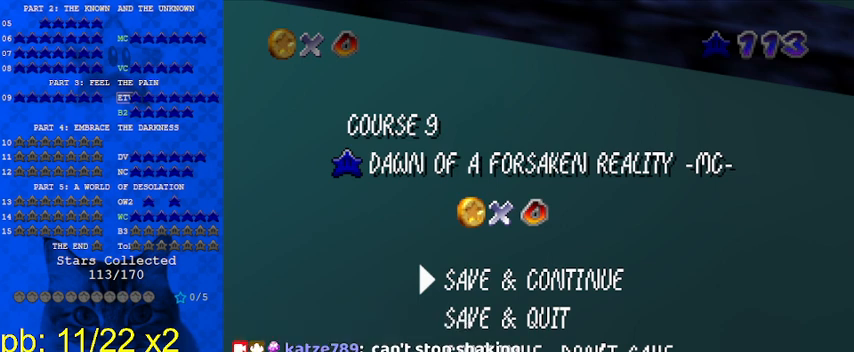
{"keys": [], "events": []}
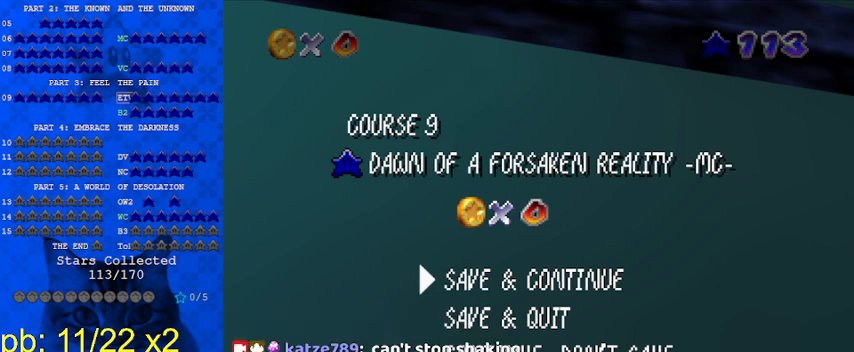
{"keys": [], "events": [[367, "d", "down"], [400, "d", "up"]]}
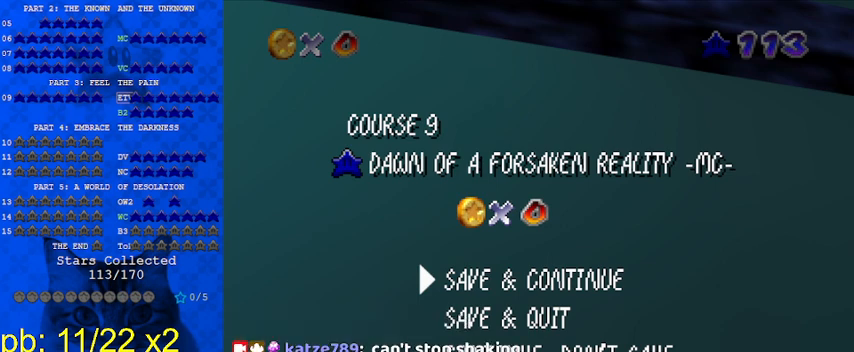
{"keys": [], "events": [[233, "a", "down"], [367, "a", "up"]]}
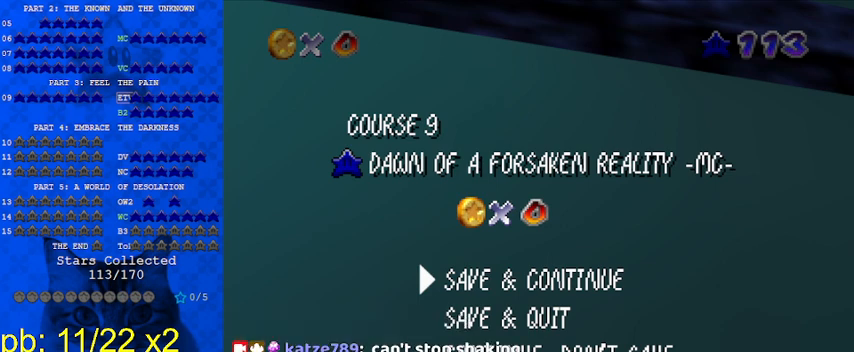
{"keys": [], "events": [[300, "w", "down"], [400, "w", "up"]]}
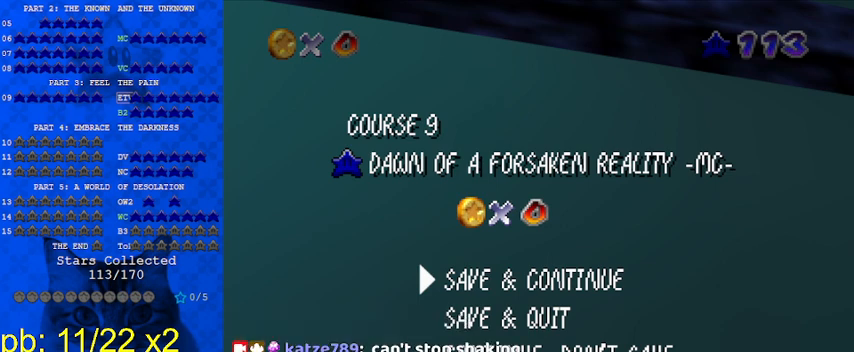
{"keys": [], "events": [[33, "shift", "down"], [133, "shift", "up"], [167, "d", "down"], [267, "d", "up"], [400, "d", "down"], [500, "d", "up"]]}
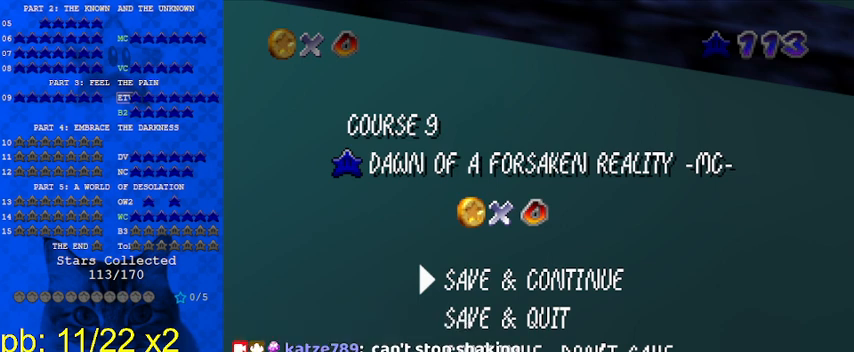
{"keys": [], "events": [[367, "a", "down"], [500, "a", "up"]]}
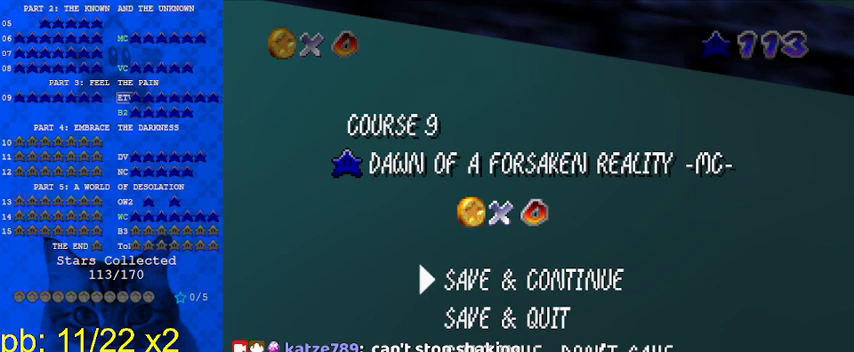
{"keys": [], "events": [[133, "return", "down"], [233, "return", "up"]]}